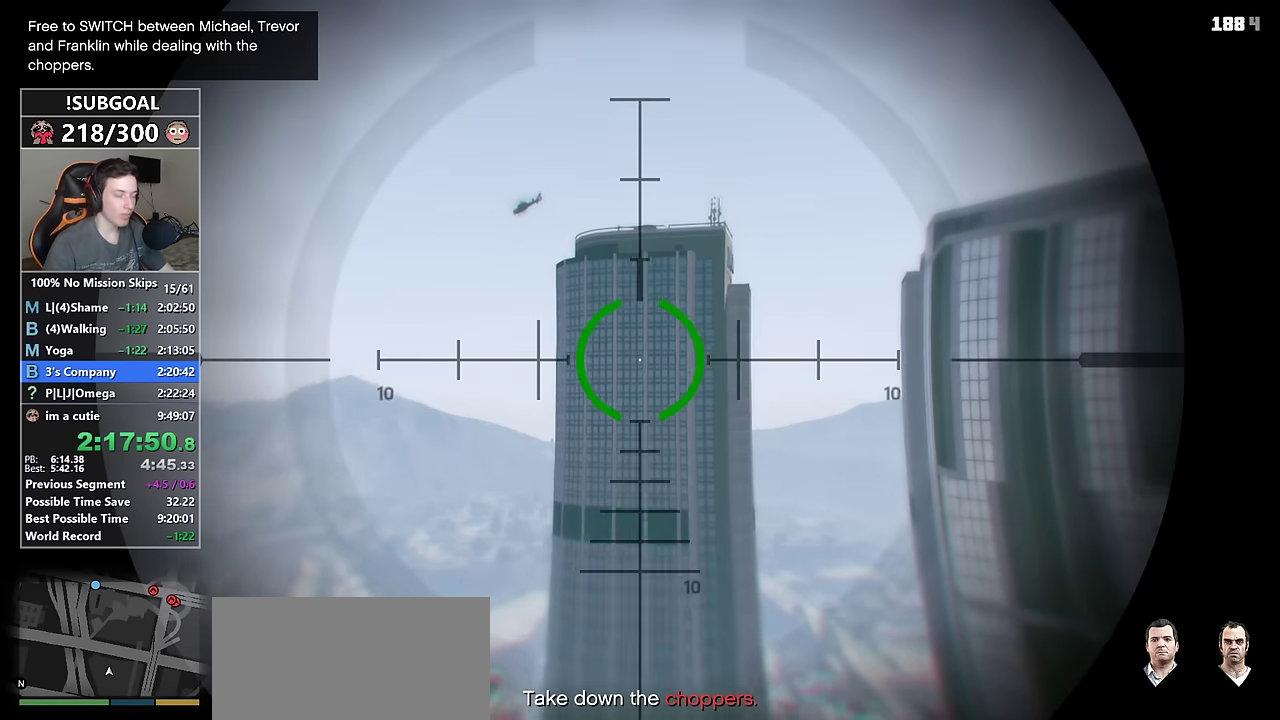
Gameplay with keyboard and mouse; each line is a JSON object with the keys and mouse buttons held at the frame after it. "events" lists presses ("down") and releases ("up") of "1", "2", "3", "4", "5", "6", "7", "a", "c", "caps_lock", "ctrl", "d", "e", "escape", "f", "f1", "f2", "f3", "g", "num4", "num5", "num6", "p", "q", "r", "return", "s", "shift", "space", "tab", "v", "w", "mouse_left", "mouse_middle", "mouse_right", "mouse_mb4", "mouse_mb5", "mouse_wheel_up" and "mouse_wheel_down" between this image and that frame as [ms after this image, input, new state], when the widget could be followed in between. "mouse_left", "mouse_middle", "mouse_right", "mouse_mb4", "mouse_mb5", "mouse_wheel_up", "mouse_wheel_down" = the "left", "middle", "right", "mb4", "mb5", "wheel_up", "wheel_down" buttons of the "mouse" list. No other keys are recorded. Not read: mouse_move other_keys.
{"keys": [], "mouse": [], "events": [[100, "mouse_wheel_up", "down"], [250, "mouse_wheel_up", "up"]]}
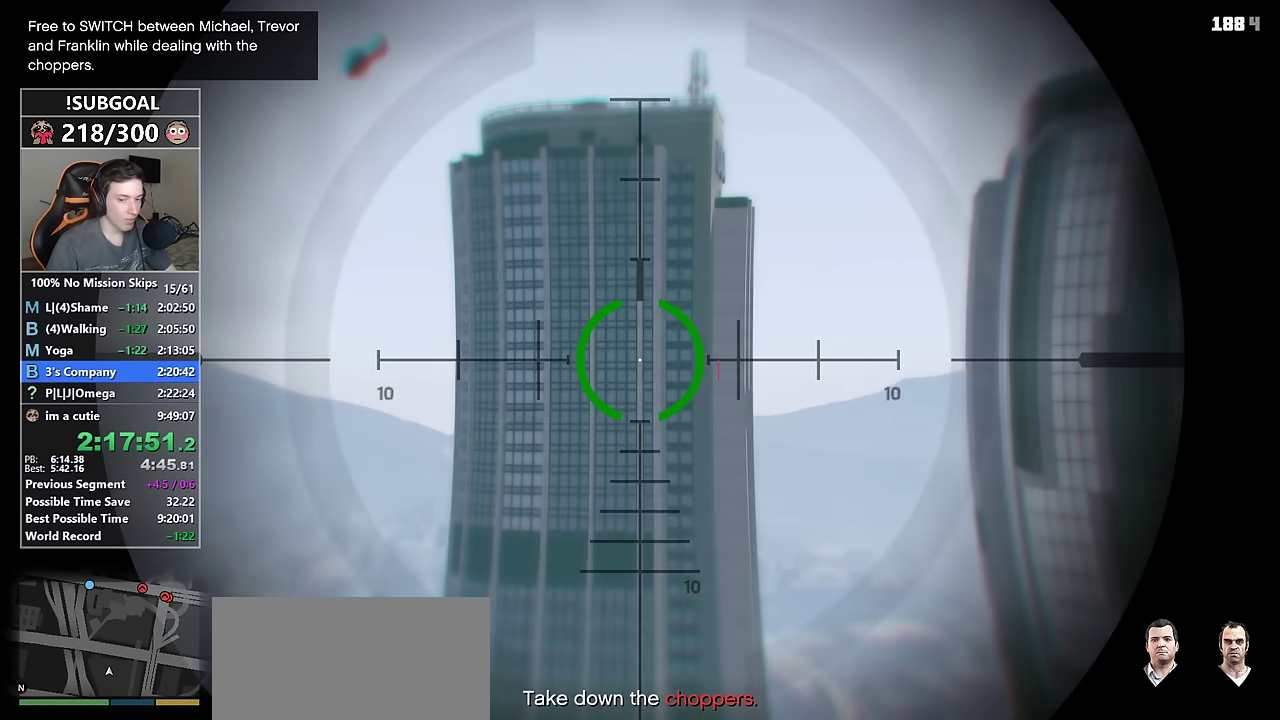
{"keys": [], "mouse": [], "events": [[17, "mouse_wheel_up", "down"], [217, "mouse_wheel_up", "up"]]}
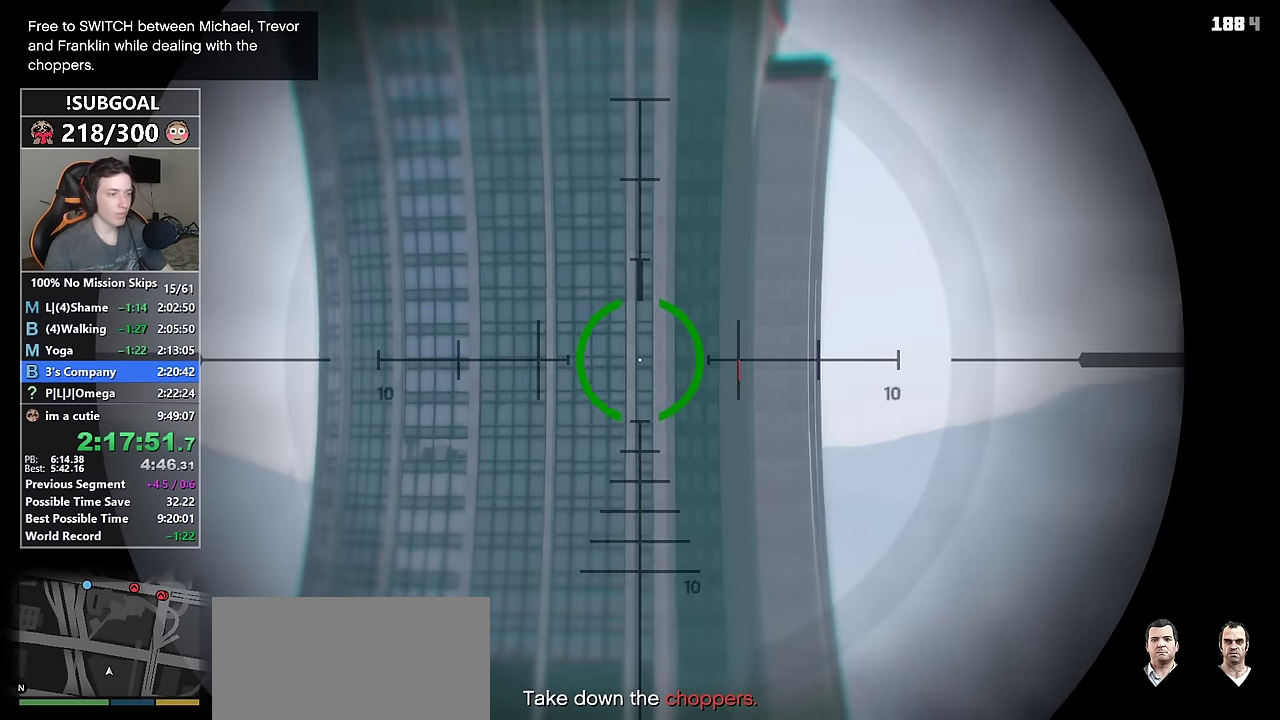
{"keys": [], "mouse": [], "events": []}
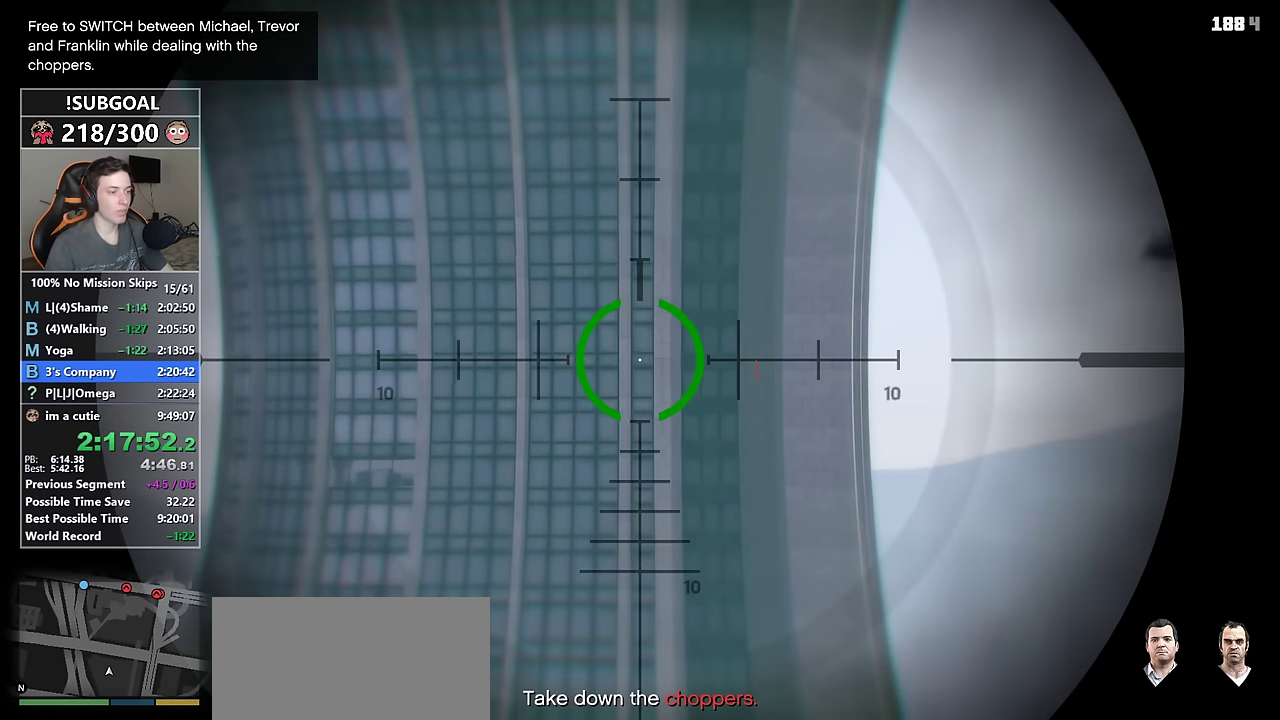
{"keys": [], "mouse": ["wheel_up"], "events": [[434, "mouse_wheel_up", "down"]]}
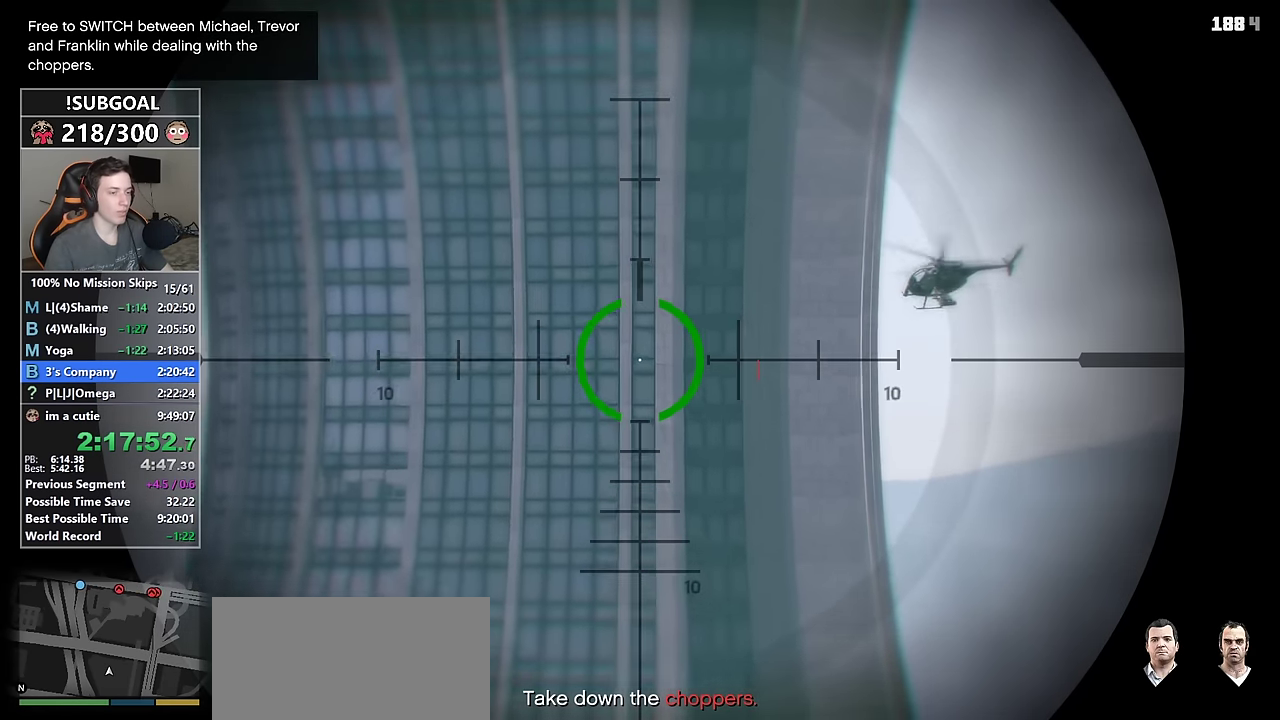
{"keys": [], "mouse": [], "events": [[34, "mouse_wheel_up", "up"], [317, "mouse_wheel_up", "down"], [350, "mouse_wheel_up", "up"]]}
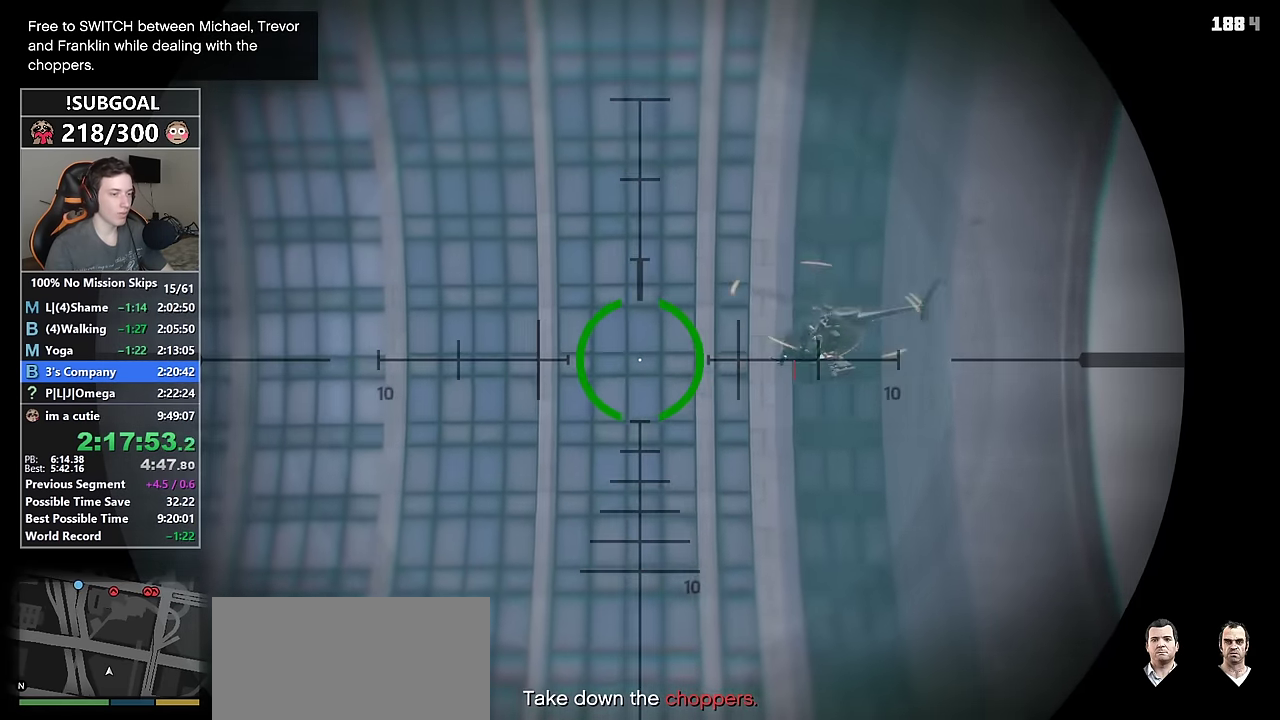
{"keys": [], "mouse": [], "events": [[284, "mouse_left", "down"], [367, "mouse_left", "up"]]}
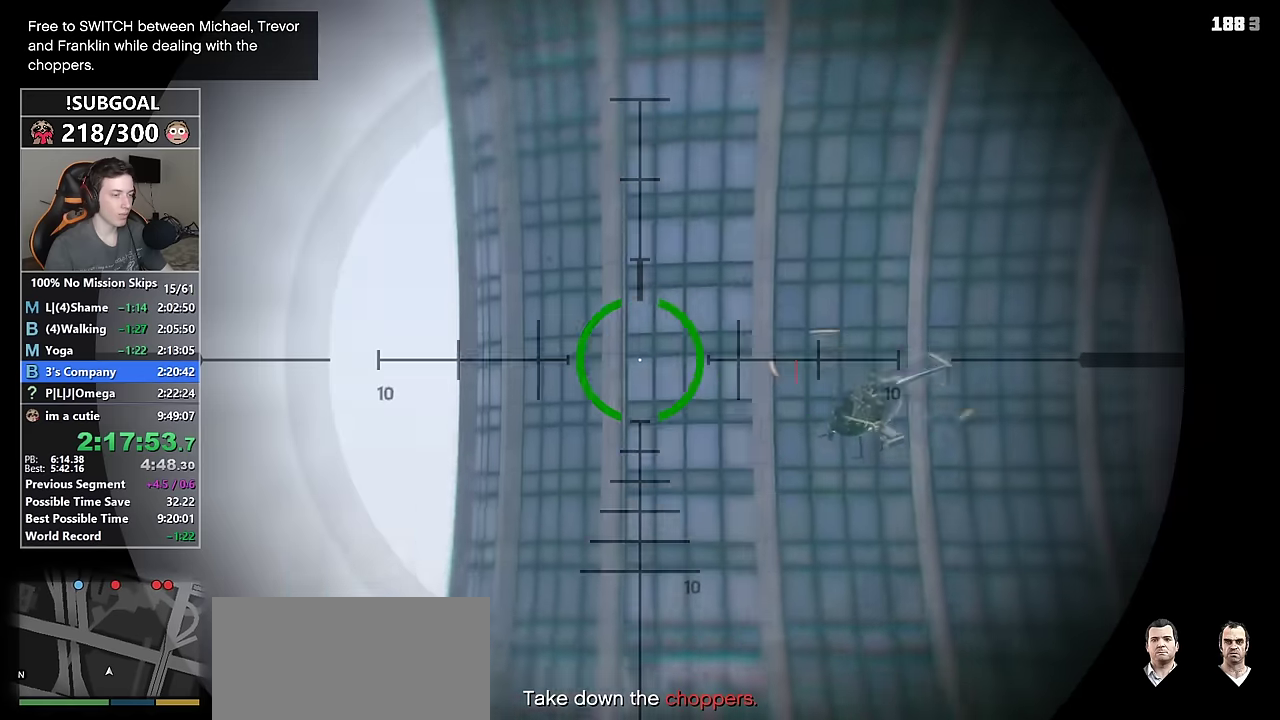
{"keys": [], "mouse": ["wheel_up"], "events": [[483, "mouse_wheel_up", "down"]]}
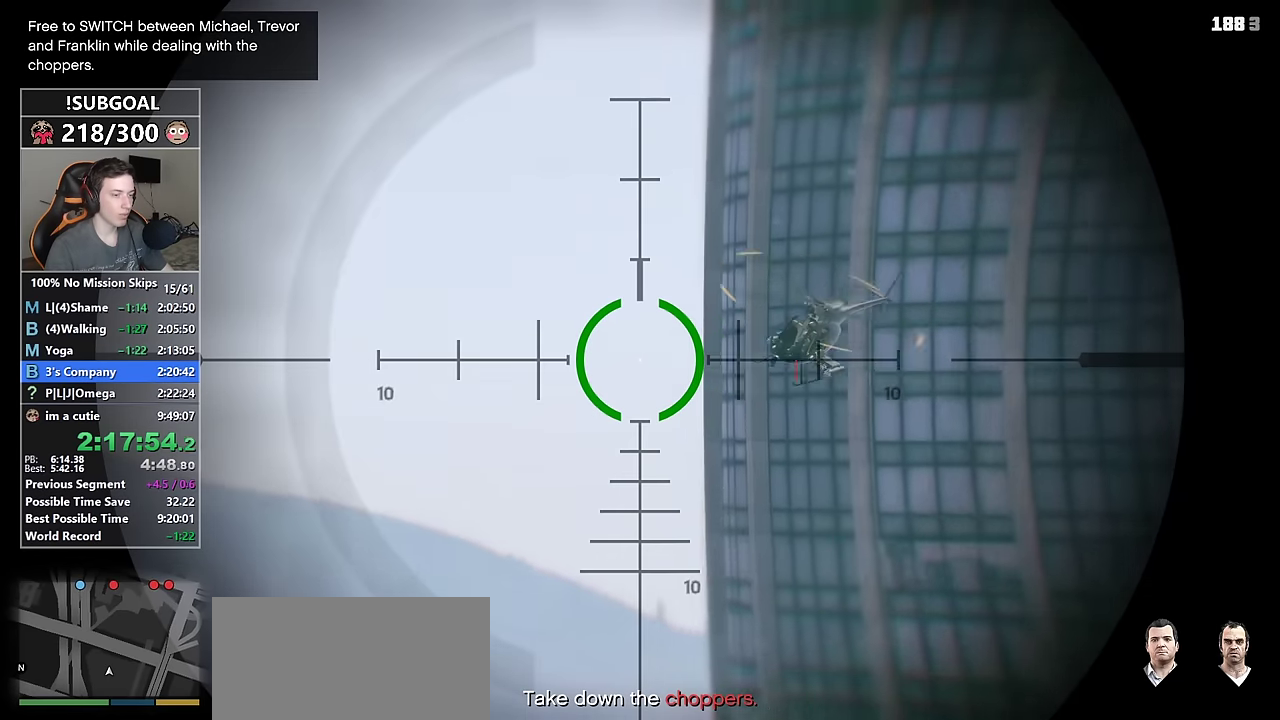
{"keys": [], "mouse": [], "events": [[33, "mouse_wheel_up", "up"], [166, "mouse_wheel_up", "down"], [216, "mouse_wheel_up", "up"]]}
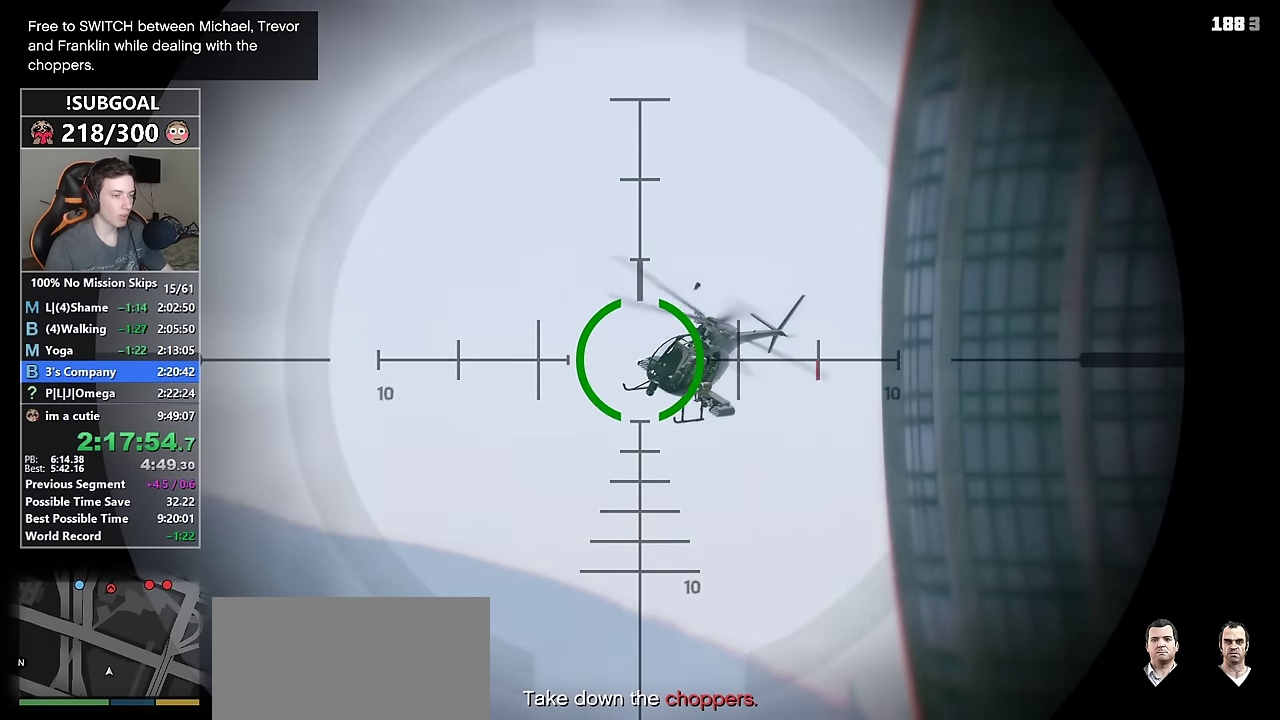
{"keys": [], "mouse": [], "events": [[133, "mouse_left", "down"], [233, "mouse_left", "up"]]}
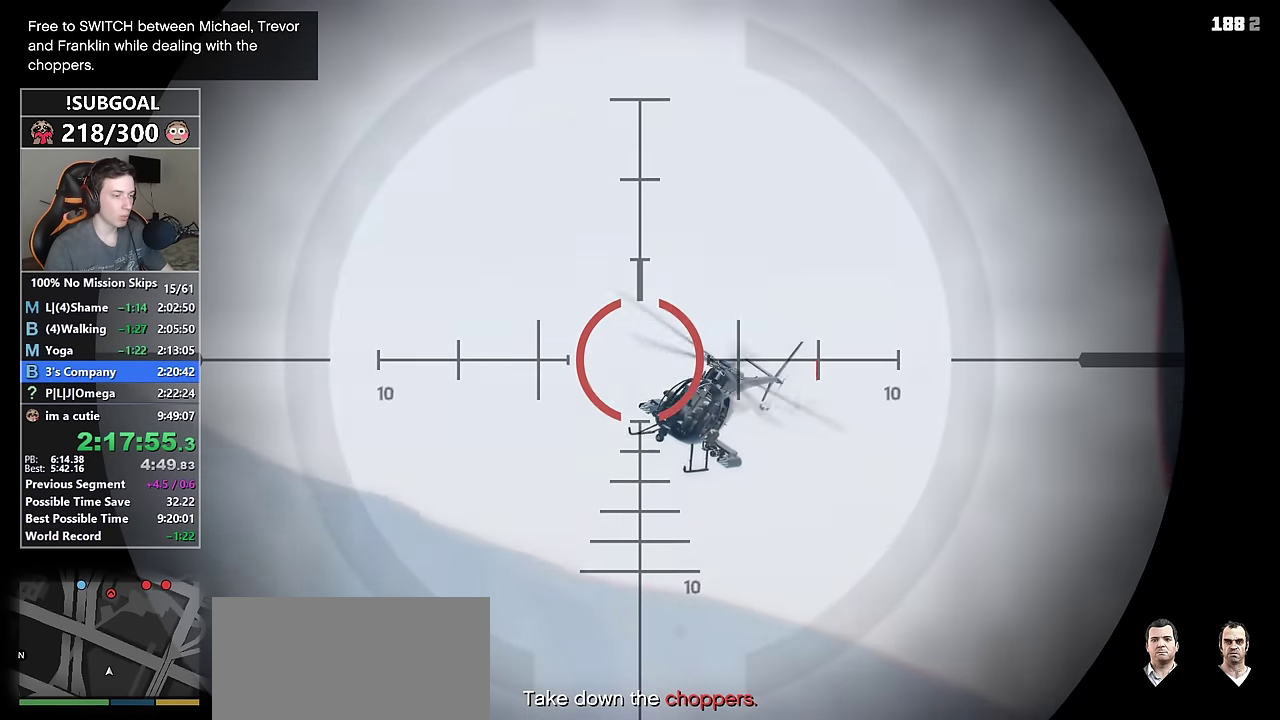
{"keys": [], "mouse": [], "events": []}
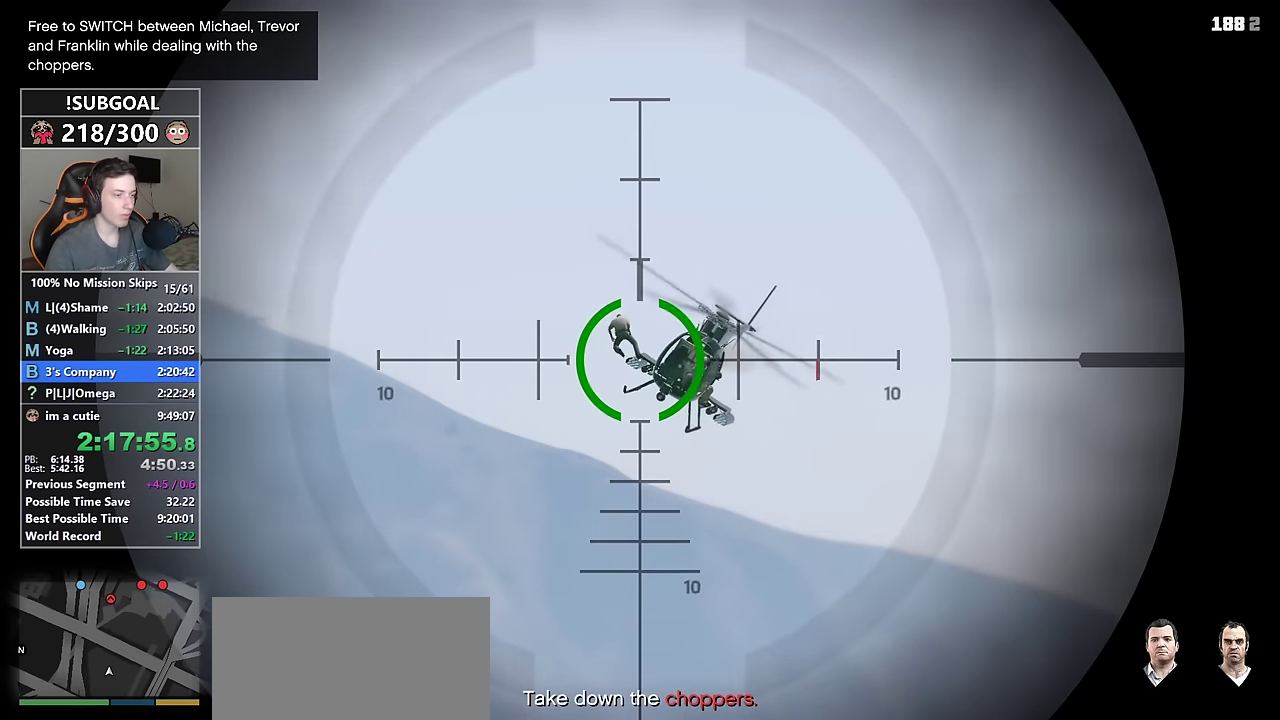
{"keys": [], "mouse": [], "events": []}
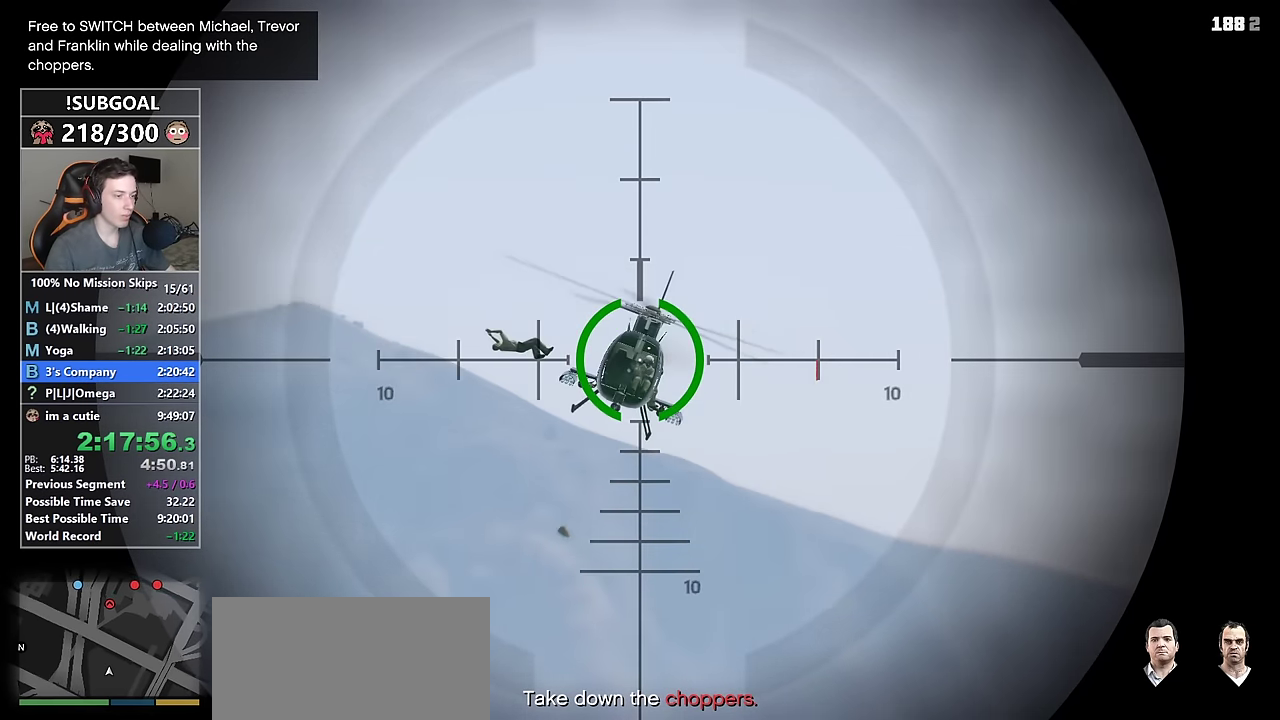
{"keys": [], "mouse": [], "events": [[50, "mouse_left", "down"], [183, "mouse_left", "up"], [333, "f3", "down"], [400, "f3", "up"]]}
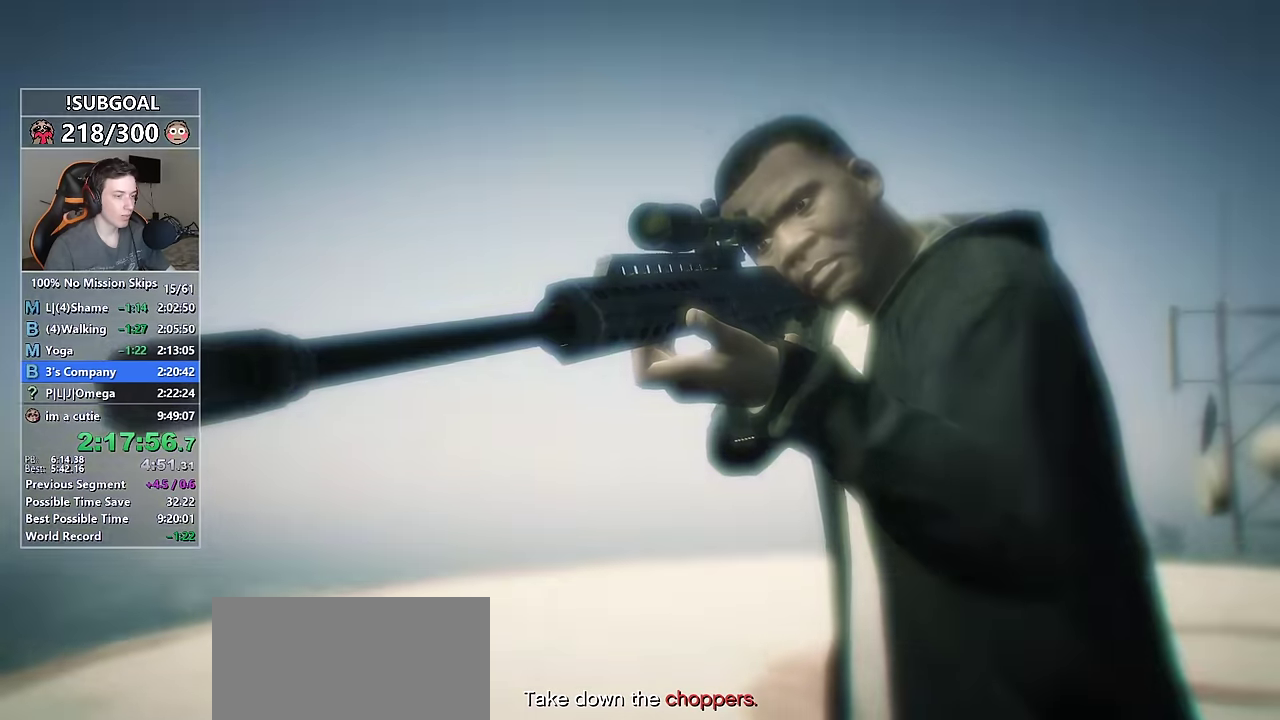
{"keys": ["a"], "mouse": [], "events": [[483, "a", "down"]]}
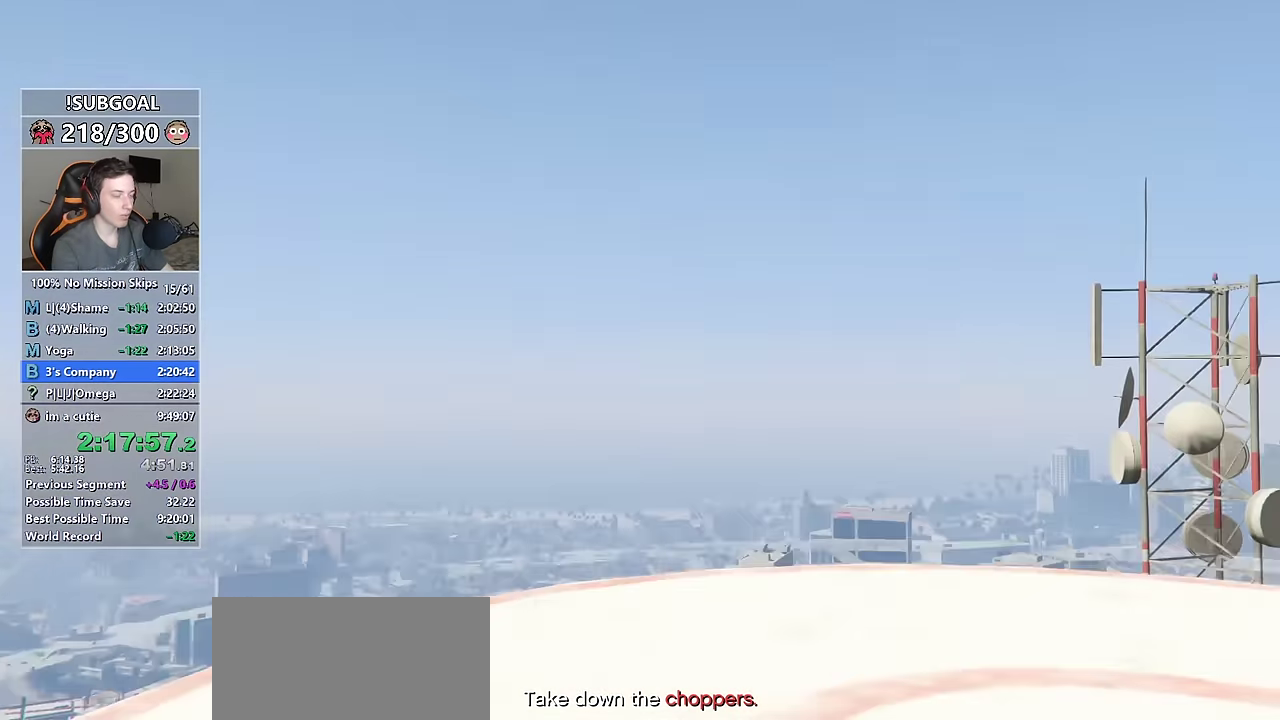
{"keys": ["a", "num4"], "mouse": [], "events": [[16, "num4", "down"]]}
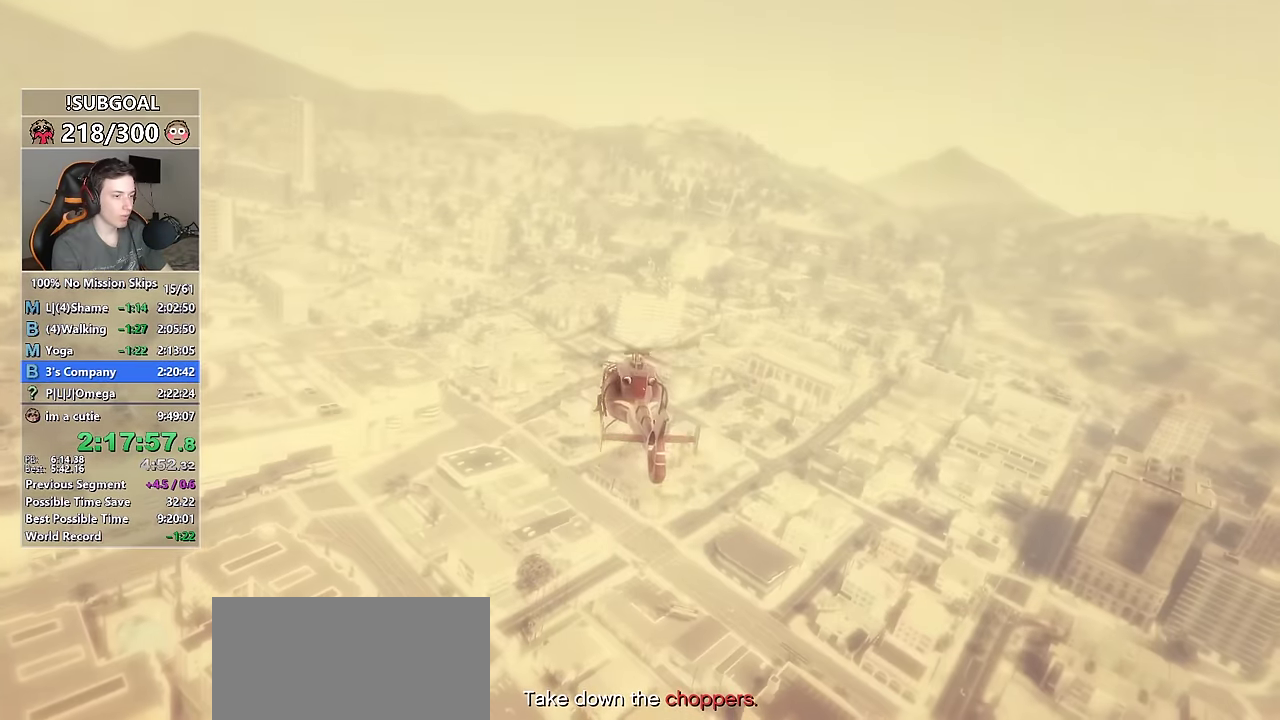
{"keys": ["a", "num4"], "mouse": [], "events": []}
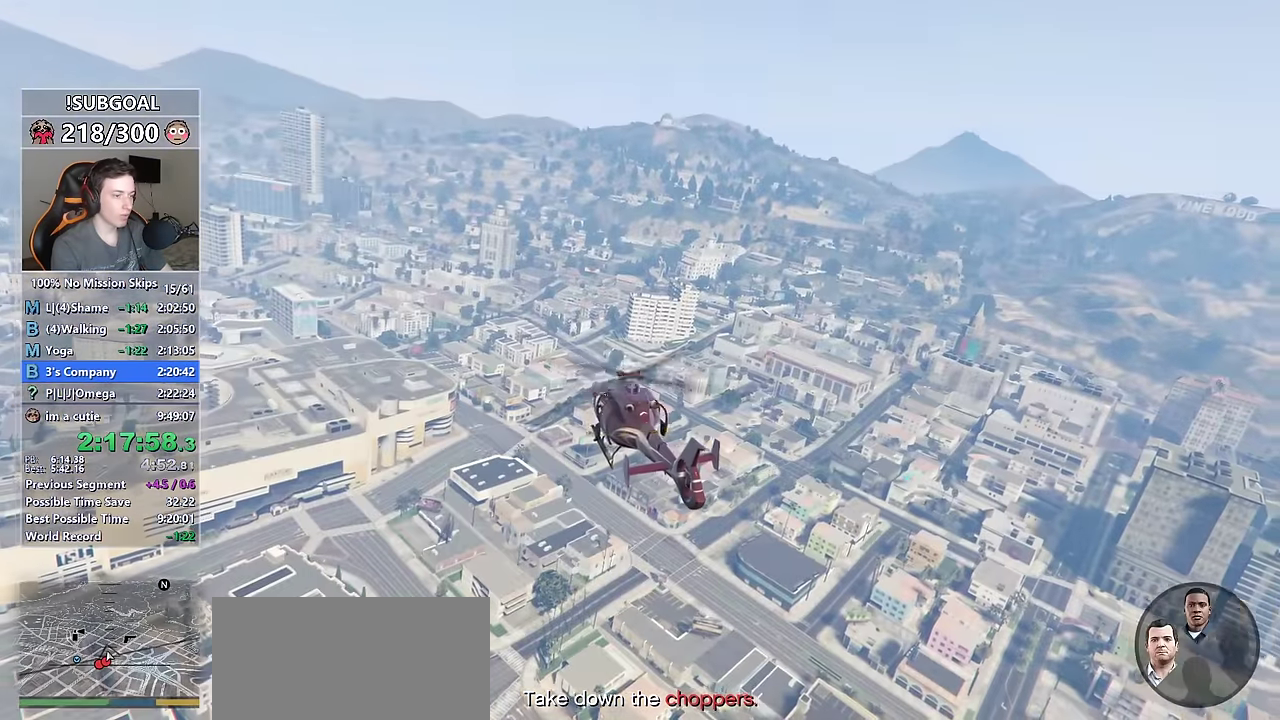
{"keys": ["a", "num4"], "mouse": [], "events": []}
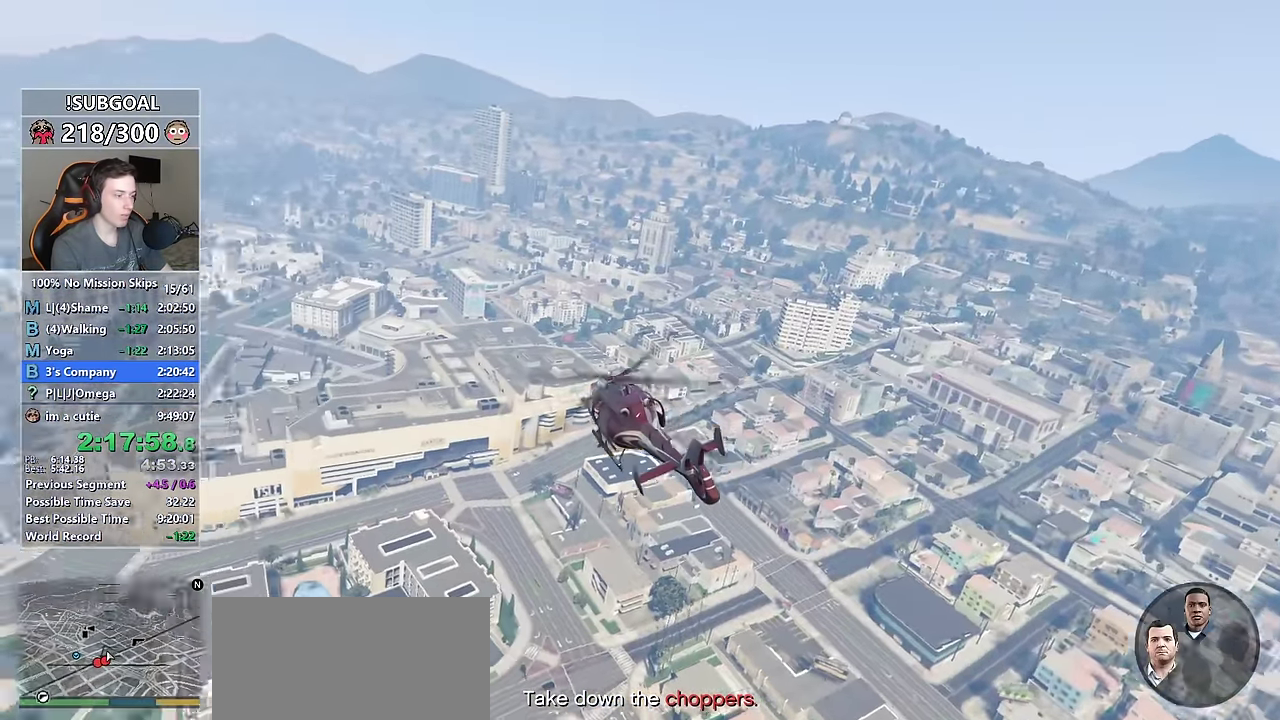
{"keys": ["a", "num4"], "mouse": [], "events": []}
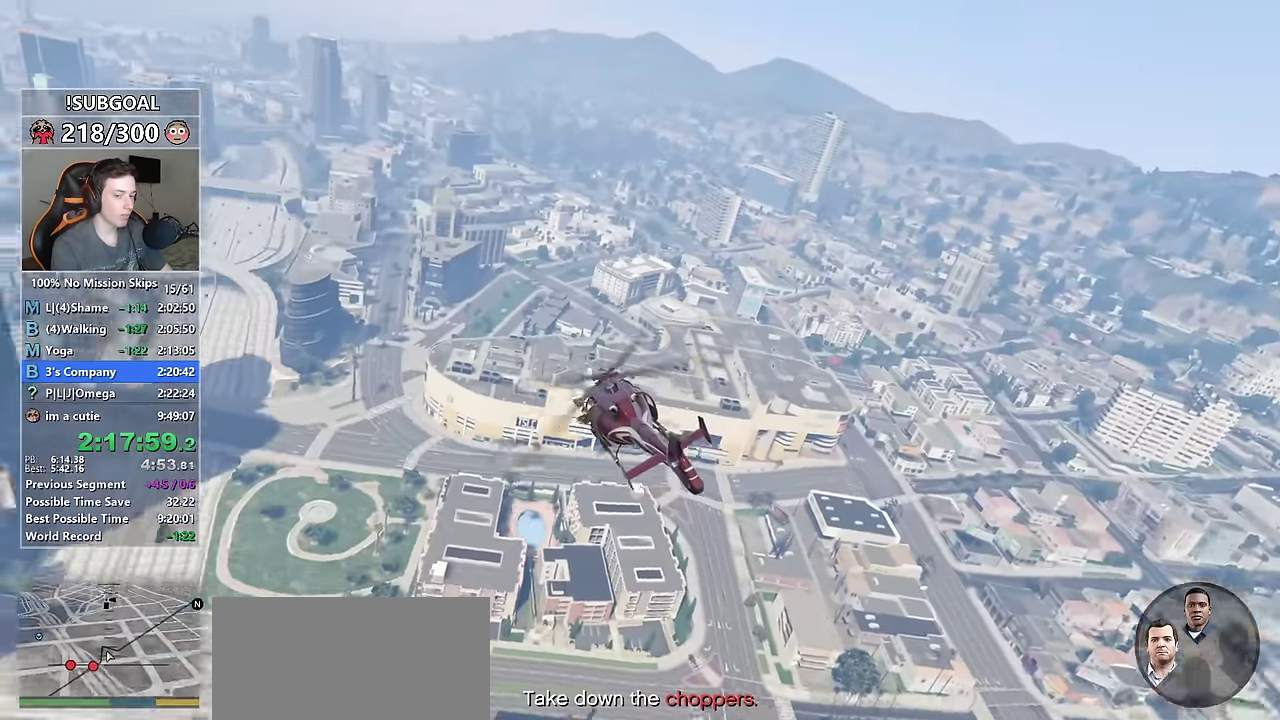
{"keys": ["a", "num4", "w"], "mouse": [], "events": [[83, "w", "down"]]}
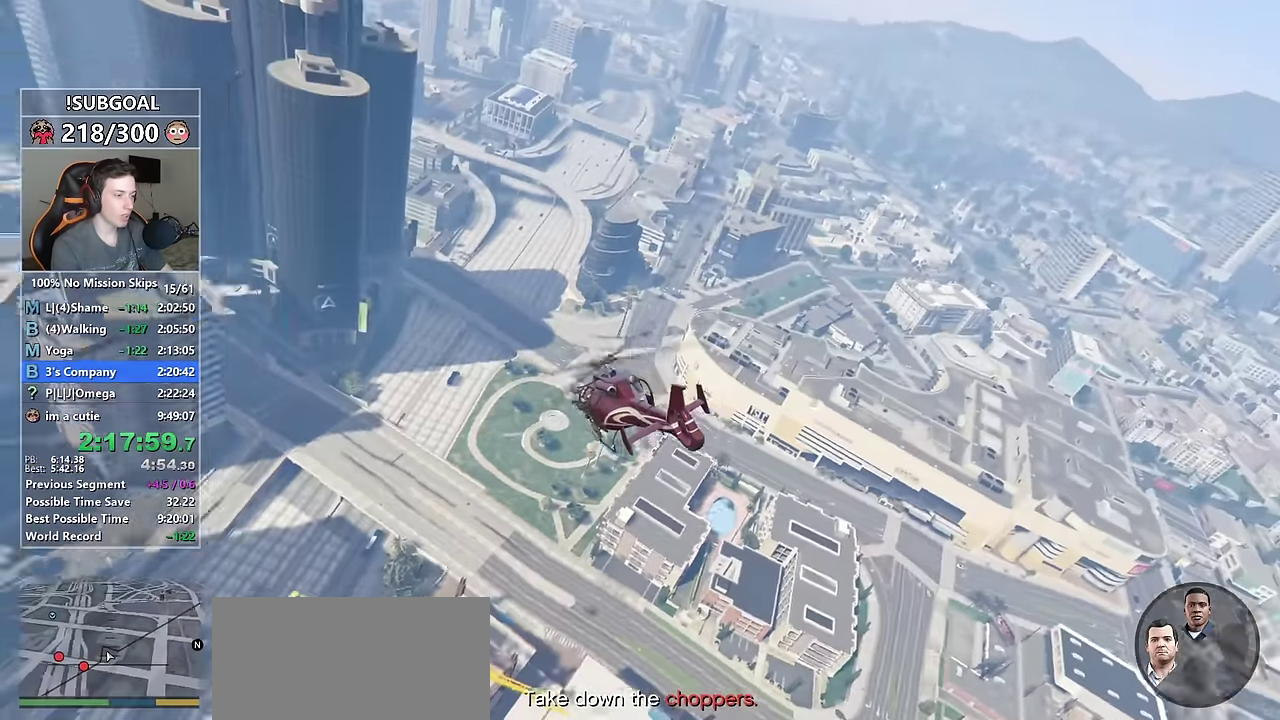
{"keys": ["num4"], "mouse": [], "events": [[16, "a", "up"], [250, "num4", "up"], [433, "w", "up"], [483, "num4", "down"]]}
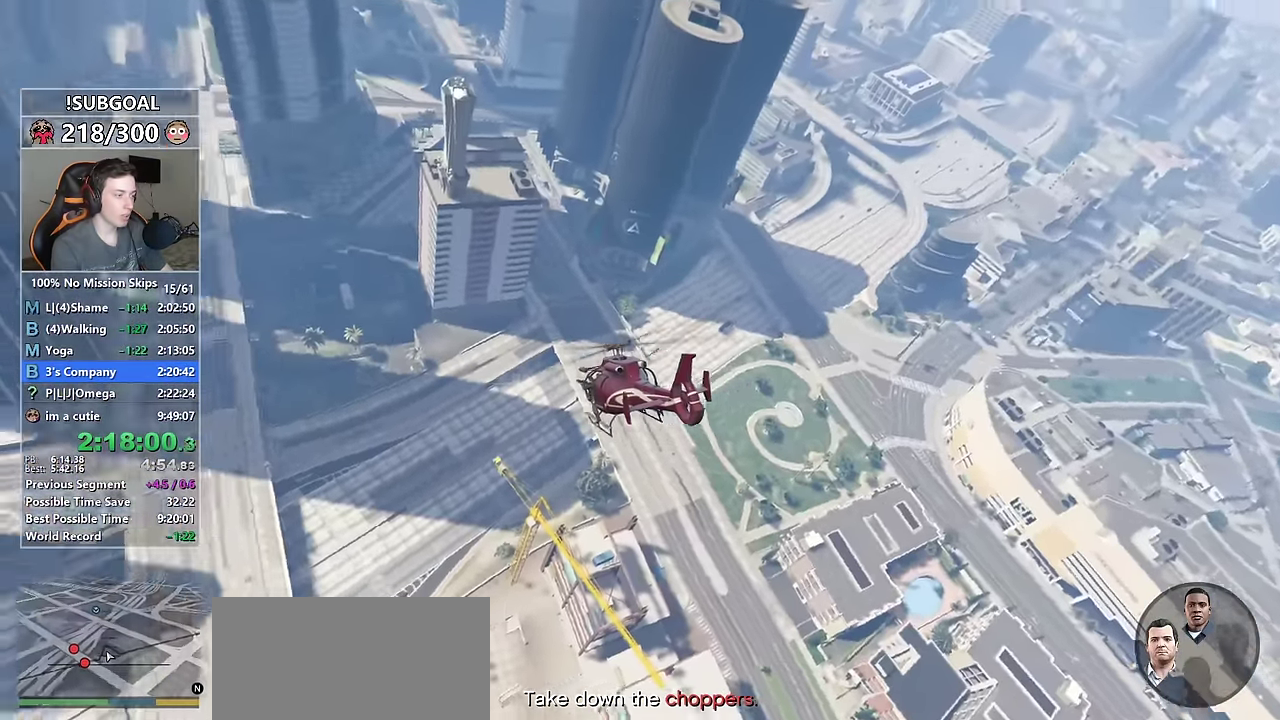
{"keys": ["num4"], "mouse": [], "events": [[116, "num4", "up"], [166, "num4", "down"]]}
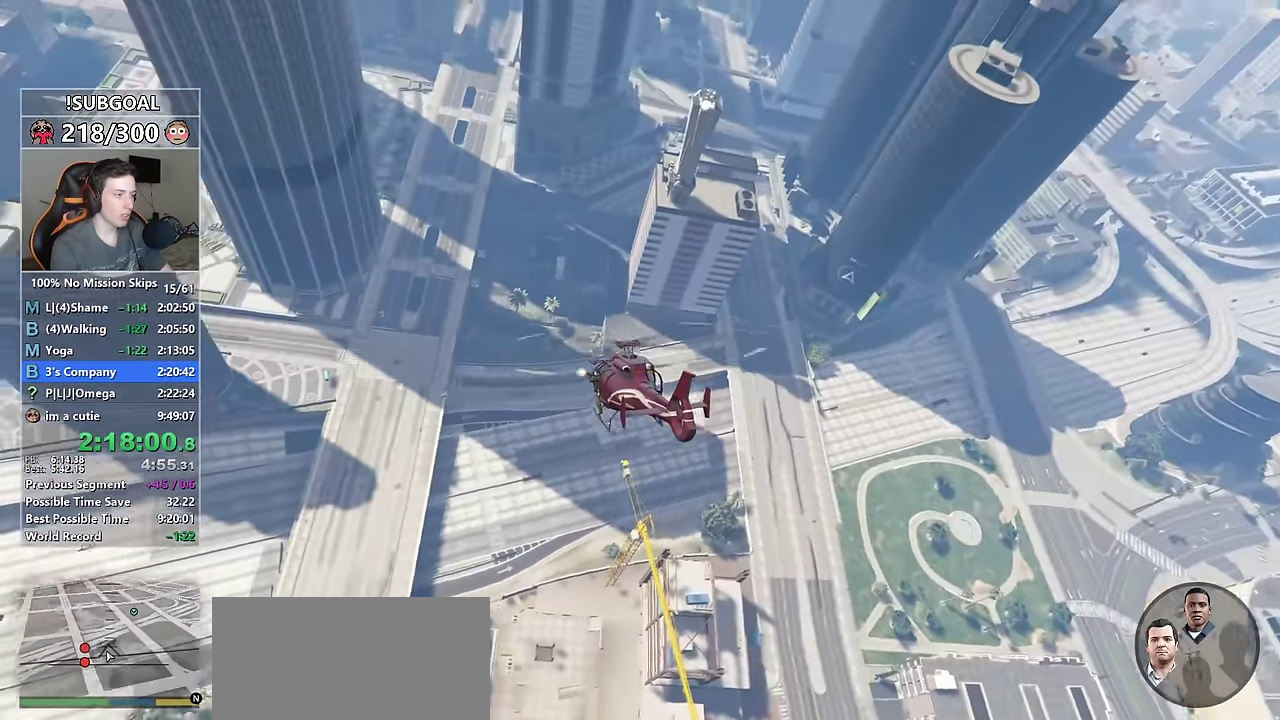
{"keys": [], "mouse": [], "events": [[33, "num4", "up"]]}
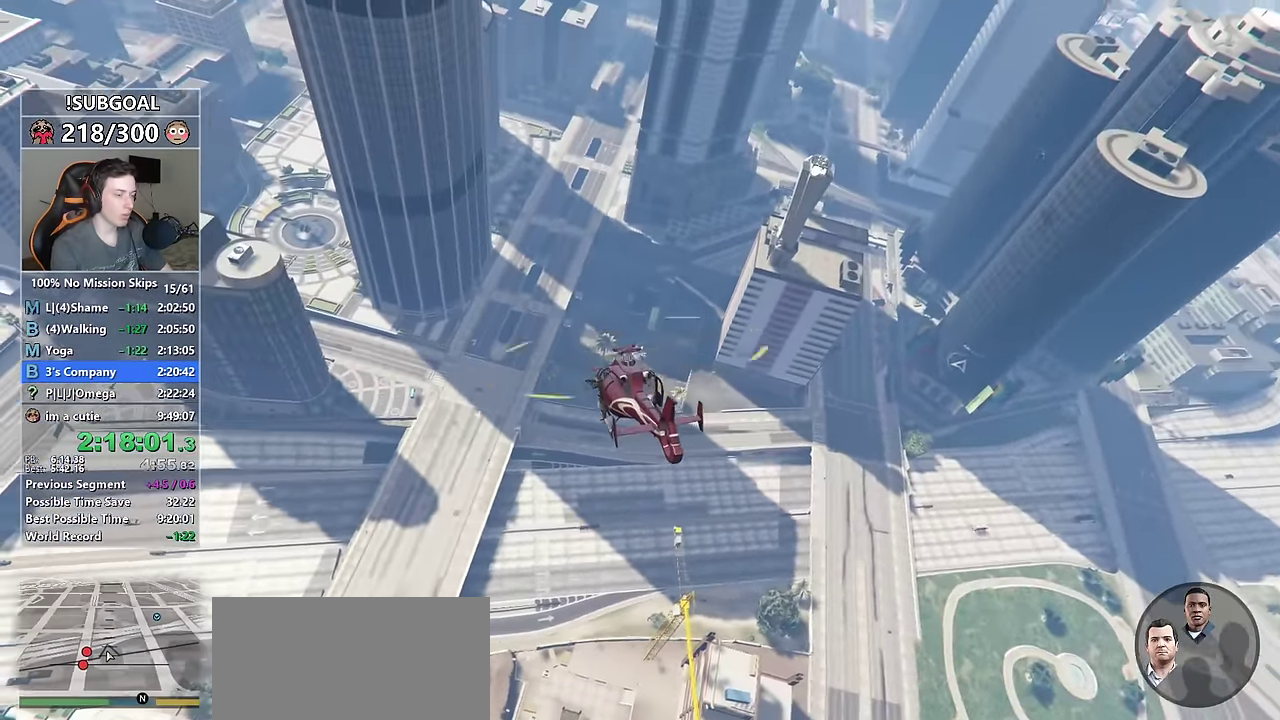
{"keys": [], "mouse": [], "events": [[66, "num4", "down"], [300, "num4", "up"]]}
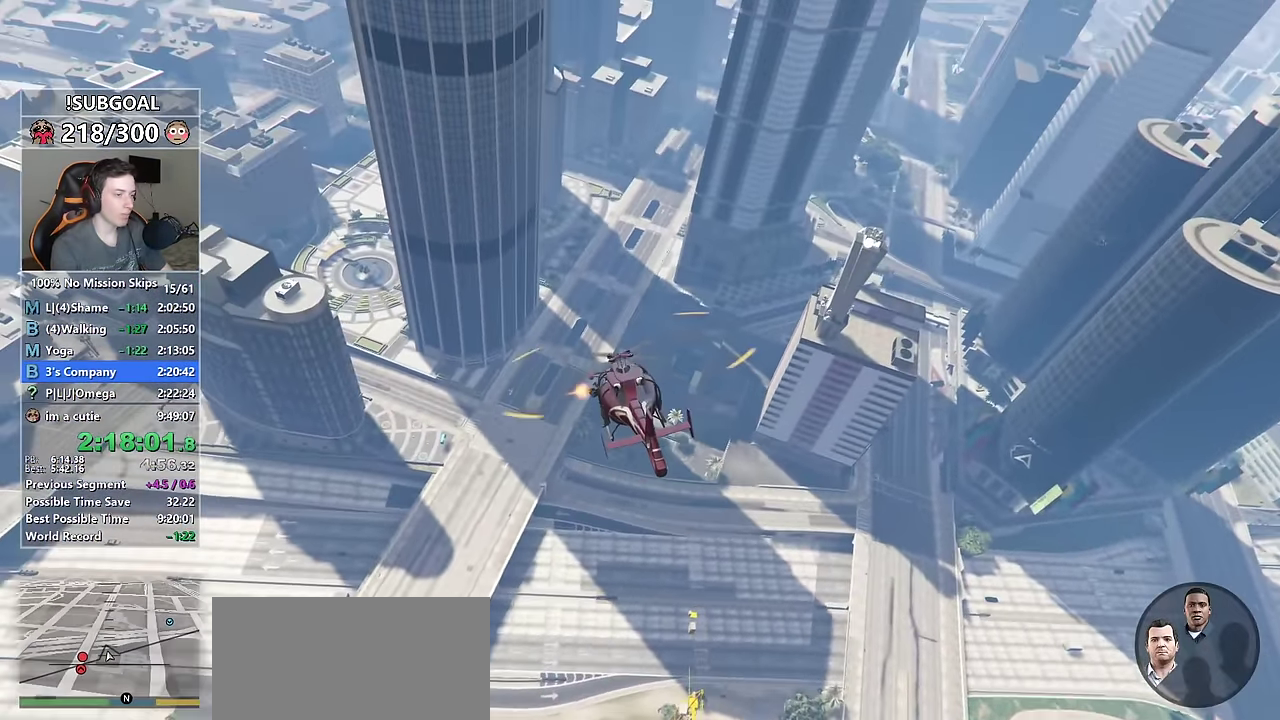
{"keys": [], "mouse": [], "events": [[316, "num4", "down"], [350, "num4", "up"]]}
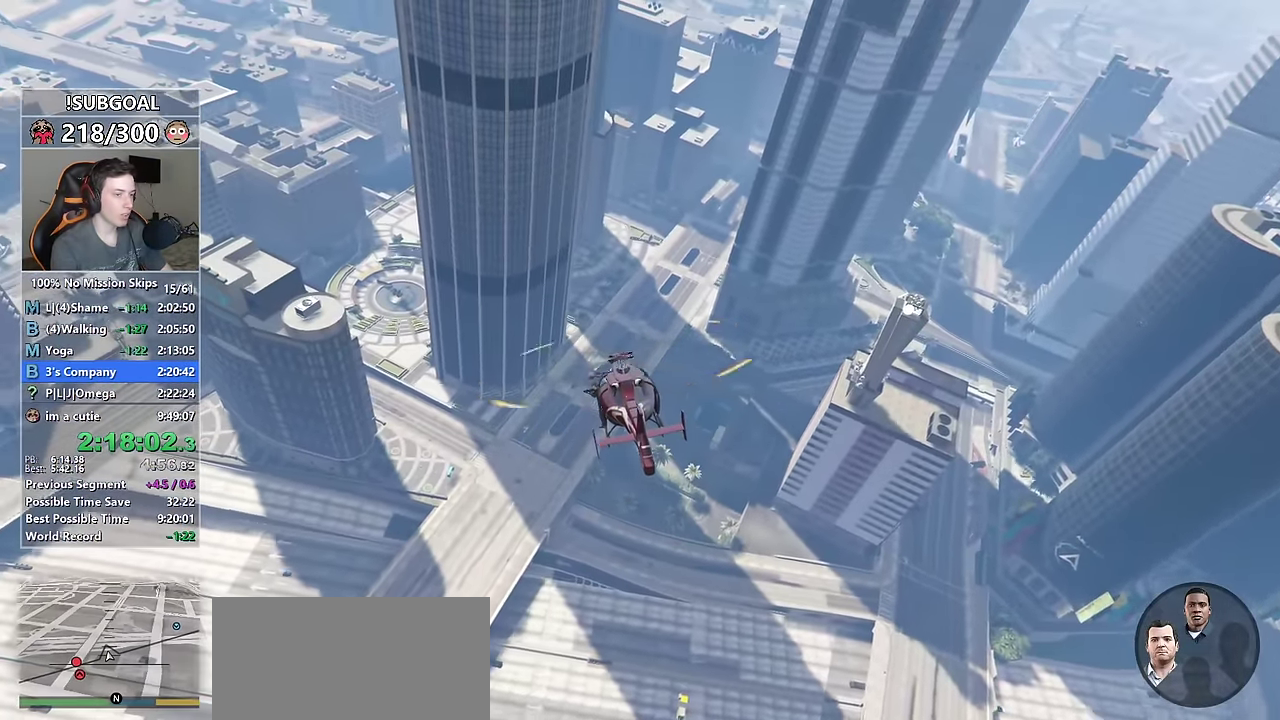
{"keys": ["w"], "mouse": [], "events": [[316, "w", "down"]]}
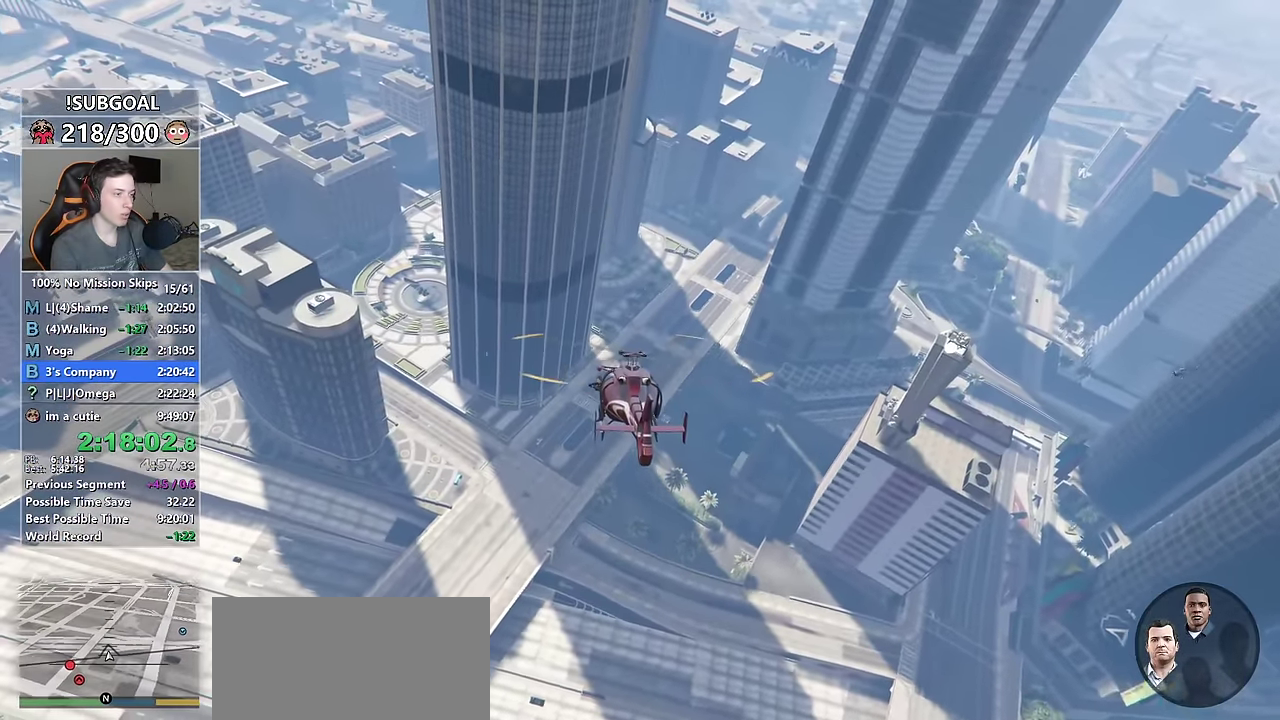
{"keys": ["num4", "w"], "mouse": [], "events": [[383, "num4", "down"]]}